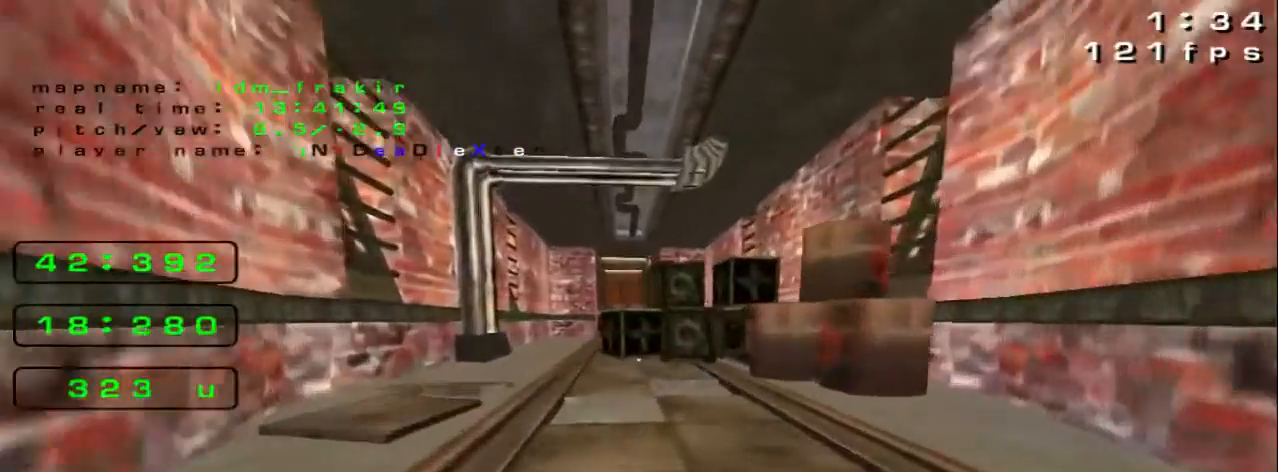
Gameplay with keyboard; each line is a JSON object with the keys held at the frame after it. "events" lists presses ("down") and releases ("up") of "down", "left", "right" and "up" between this image and that frame as [ms after this image, input, new state], when the widget could be followed in between. No other keys are recorded. Mouse input is not recorded.
{"keys": ["up"], "events": [[360, "left", "down"], [480, "left", "up"]]}
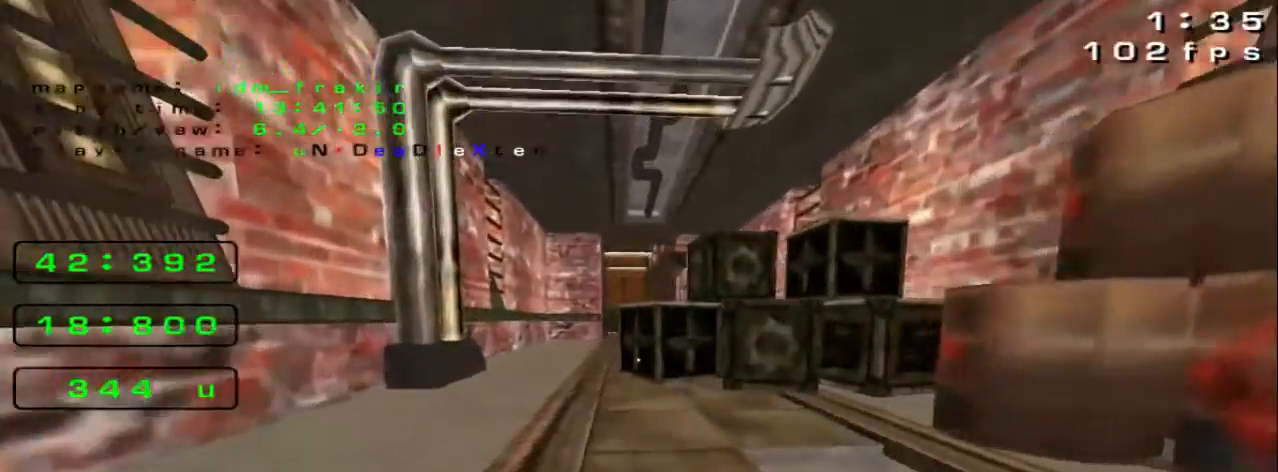
{"keys": [], "events": [[240, "up", "up"]]}
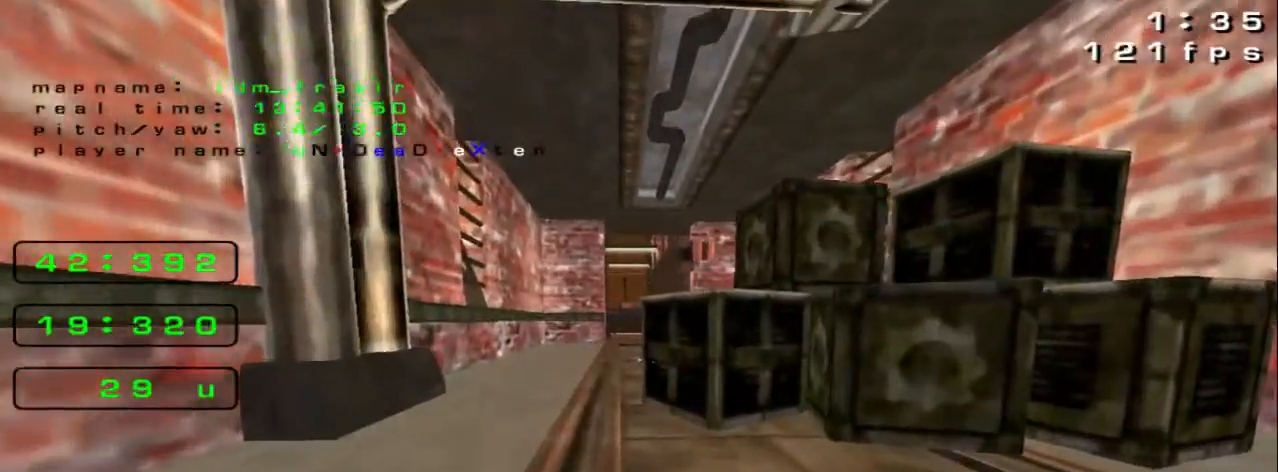
{"keys": ["left"], "events": [[320, "left", "down"]]}
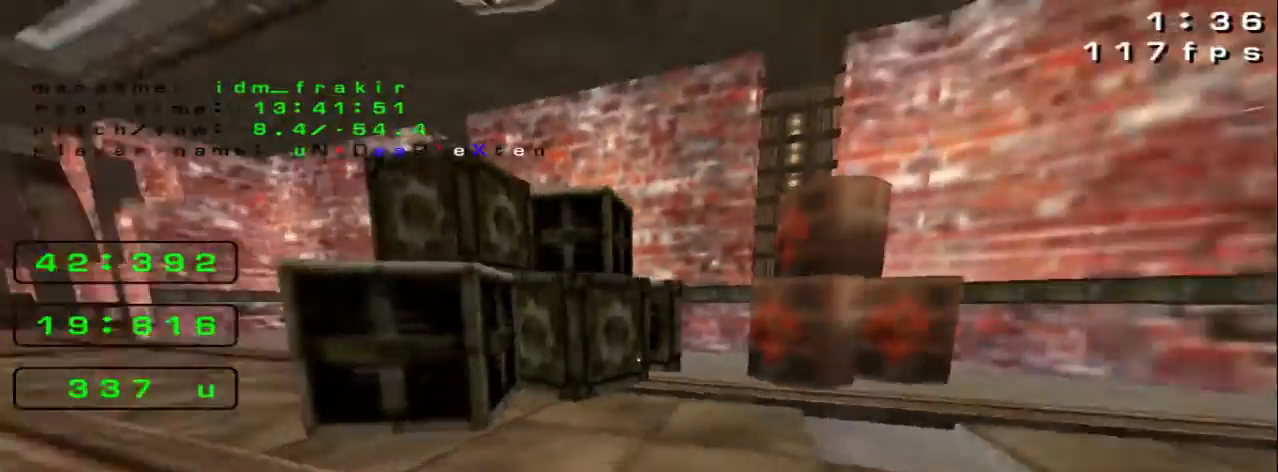
{"keys": [], "events": [[320, "left", "up"]]}
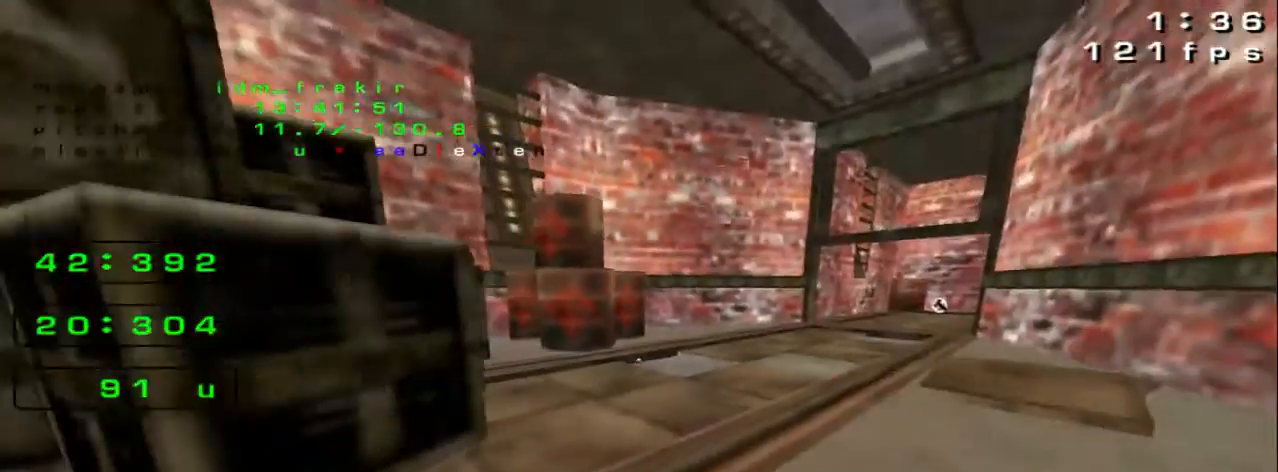
{"keys": ["up"], "events": [[160, "up", "down"]]}
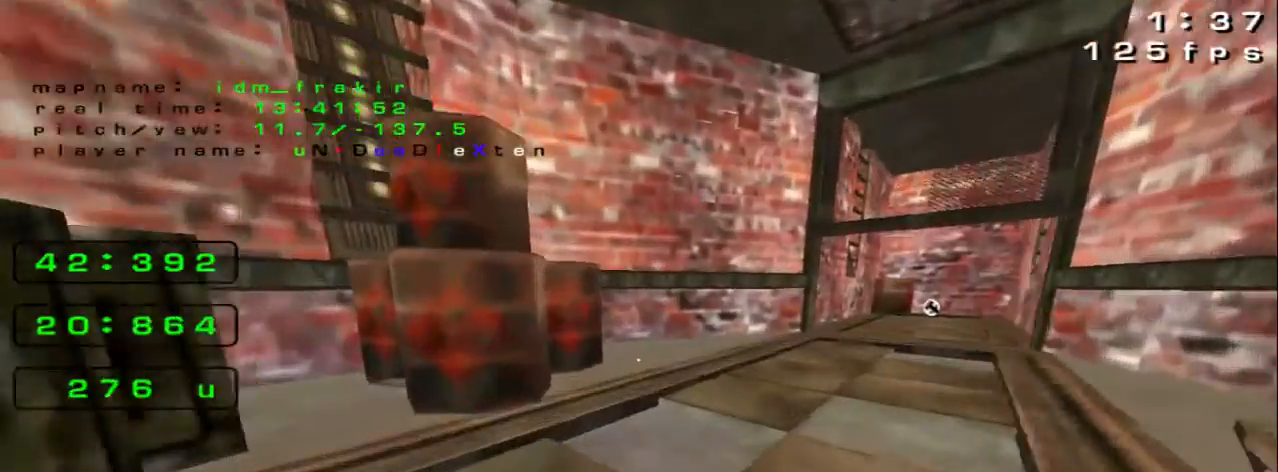
{"keys": [], "events": [[80, "up", "up"]]}
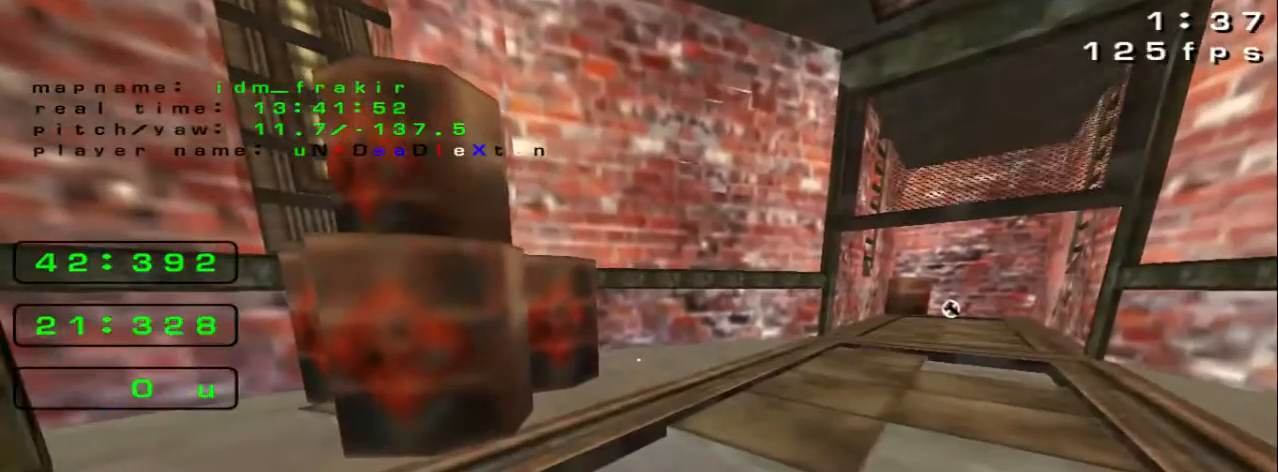
{"keys": [], "events": []}
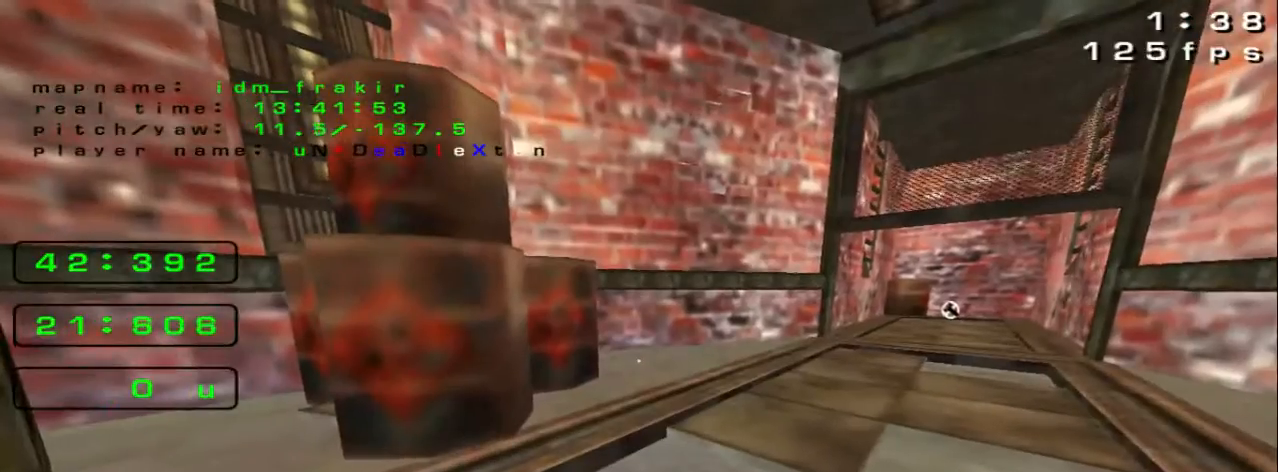
{"keys": ["right", "up"], "events": [[120, "up", "down"], [200, "right", "down"]]}
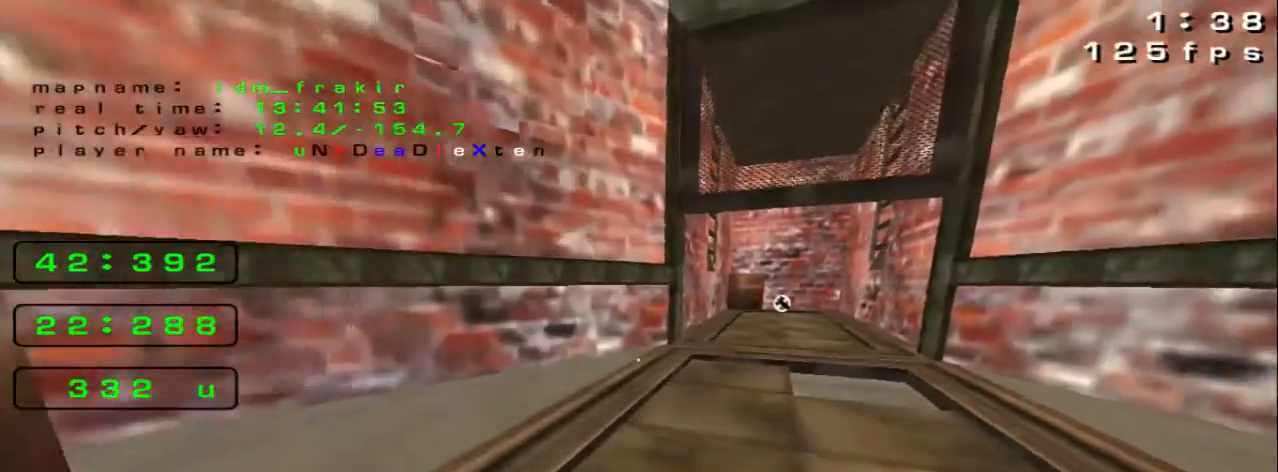
{"keys": ["right", "up"], "events": [[280, "right", "up"], [520, "right", "down"]]}
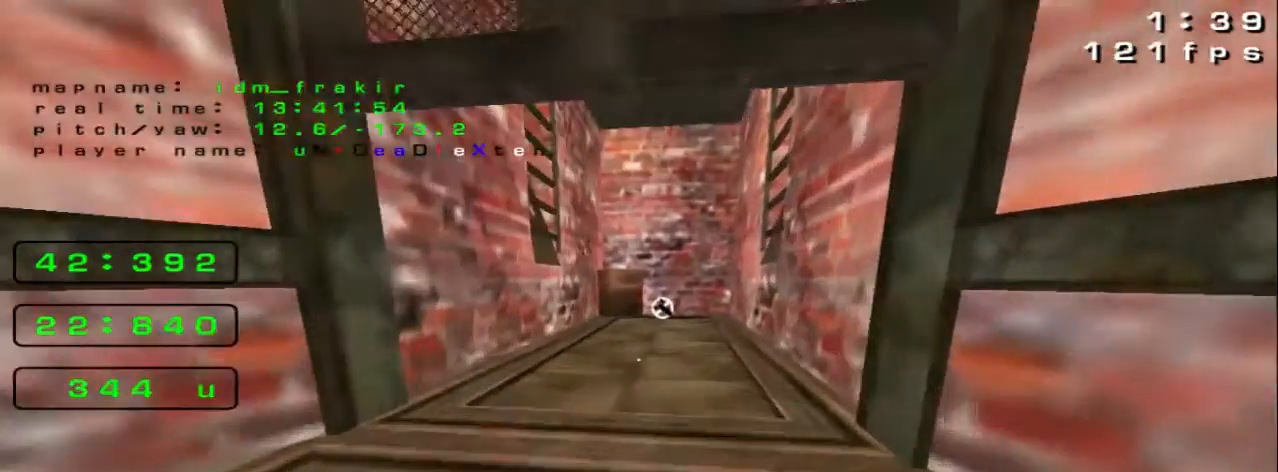
{"keys": ["right"], "events": [[400, "up", "up"]]}
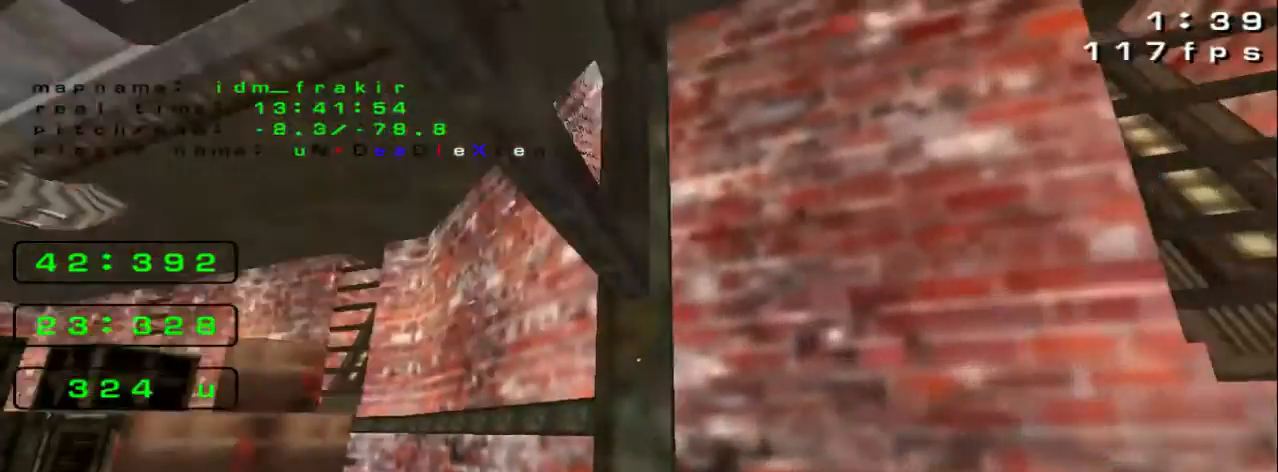
{"keys": [], "events": [[240, "right", "up"]]}
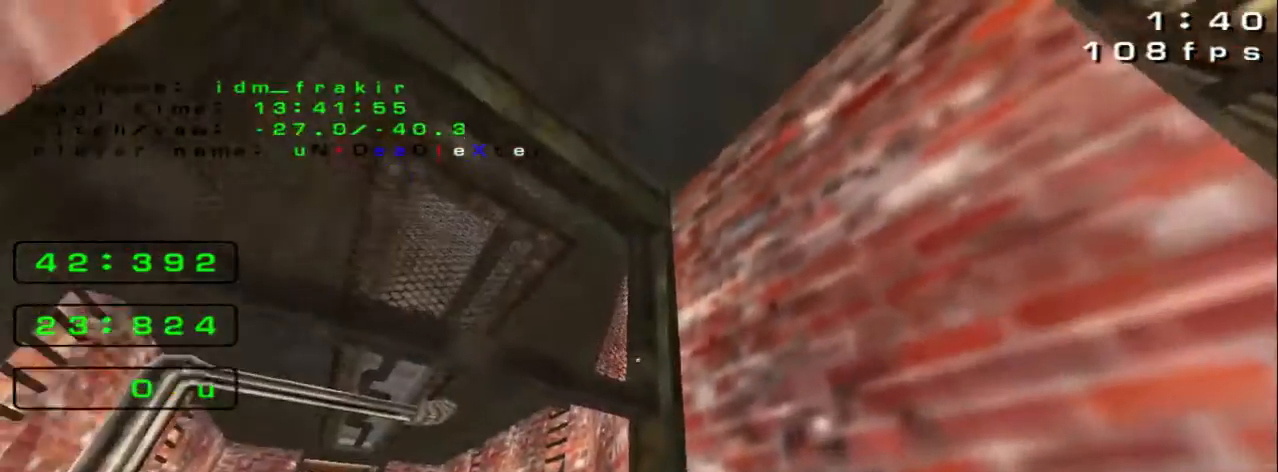
{"keys": [], "events": []}
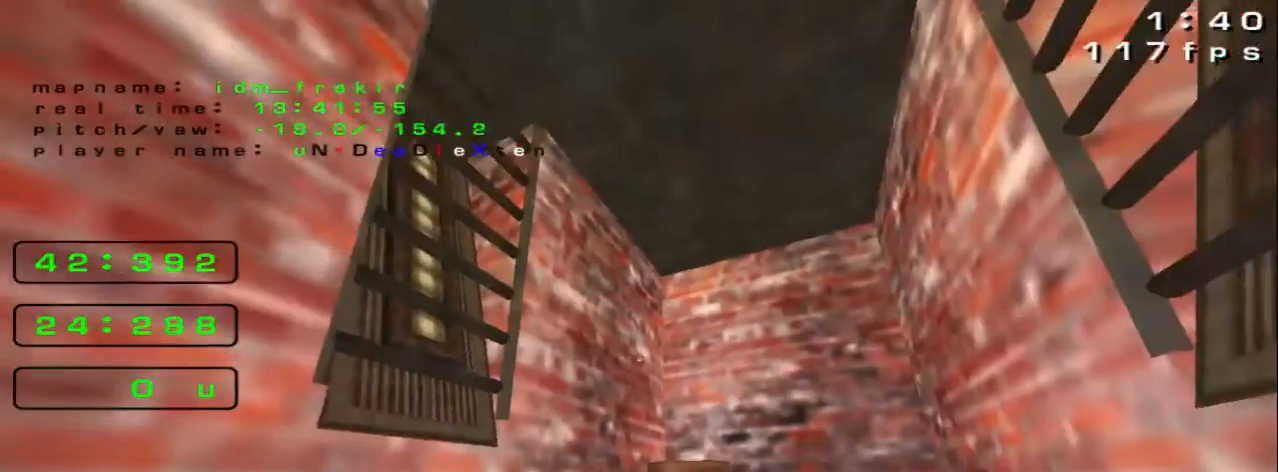
{"keys": [], "events": []}
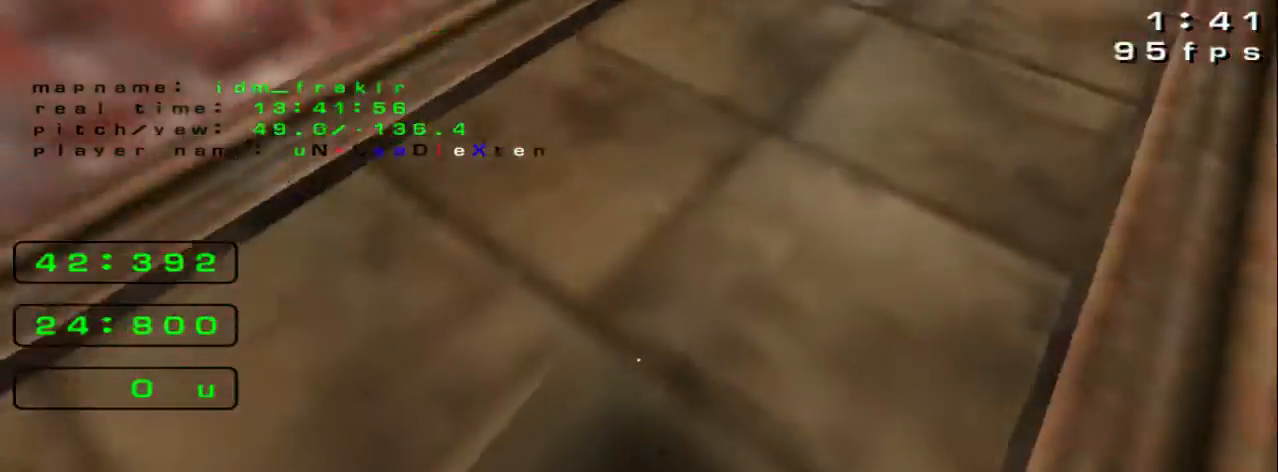
{"keys": ["up"], "events": [[120, "up", "down"]]}
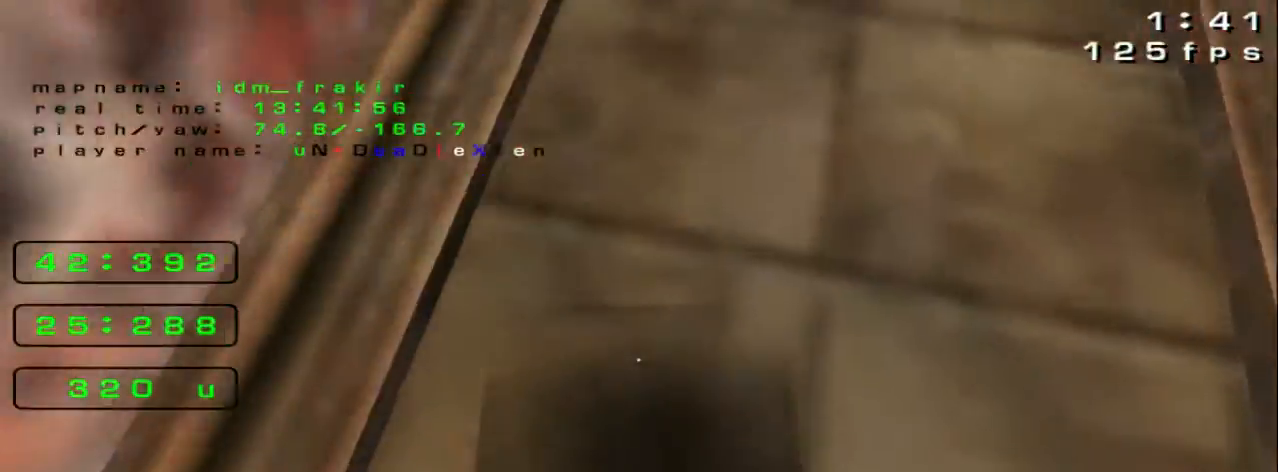
{"keys": [], "events": [[80, "right", "down"], [240, "right", "up"], [400, "up", "up"]]}
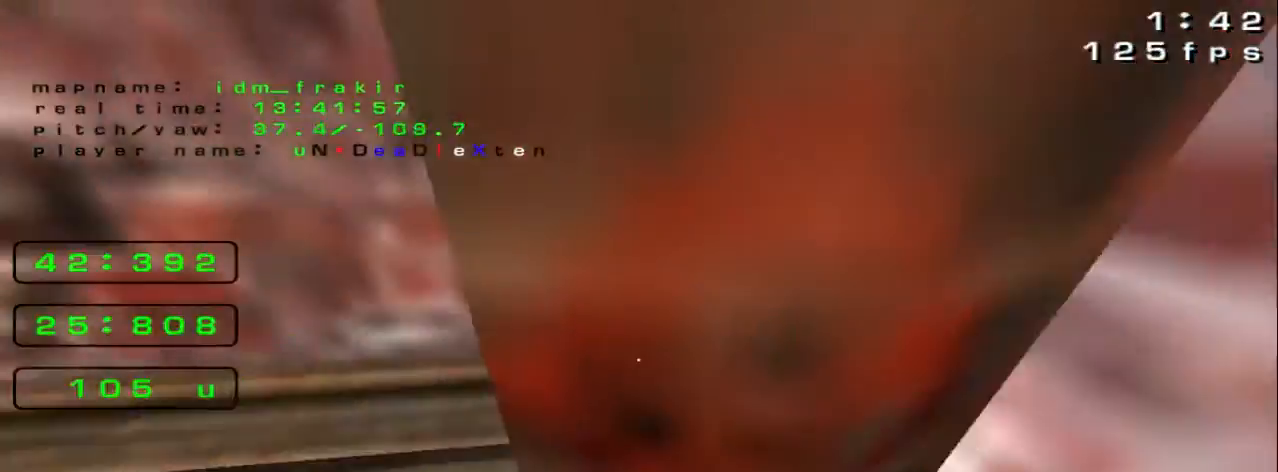
{"keys": ["left"]}
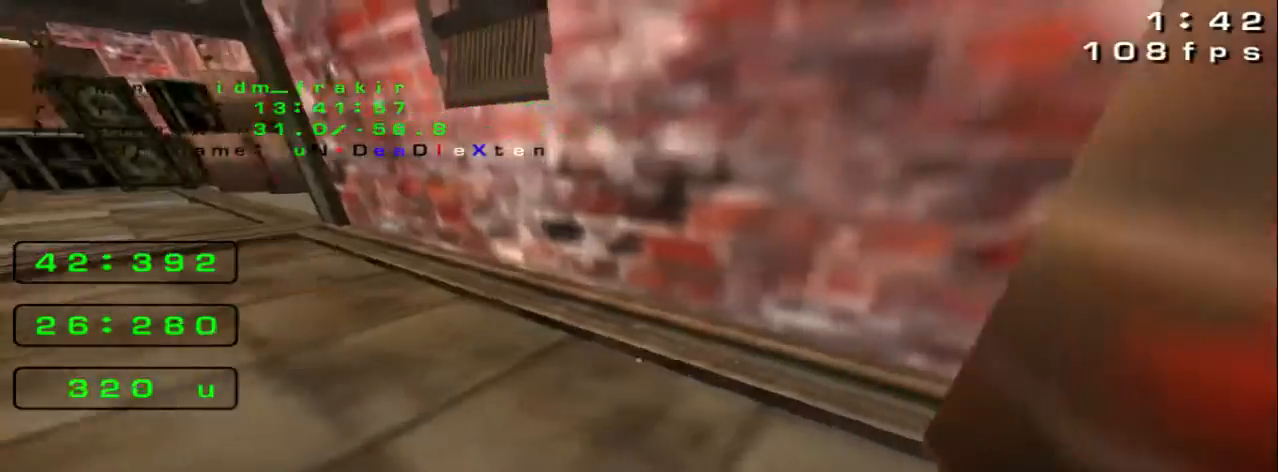
{"keys": [], "events": [[120, "up", "down"], [280, "left", "up"], [280, "up", "up"]]}
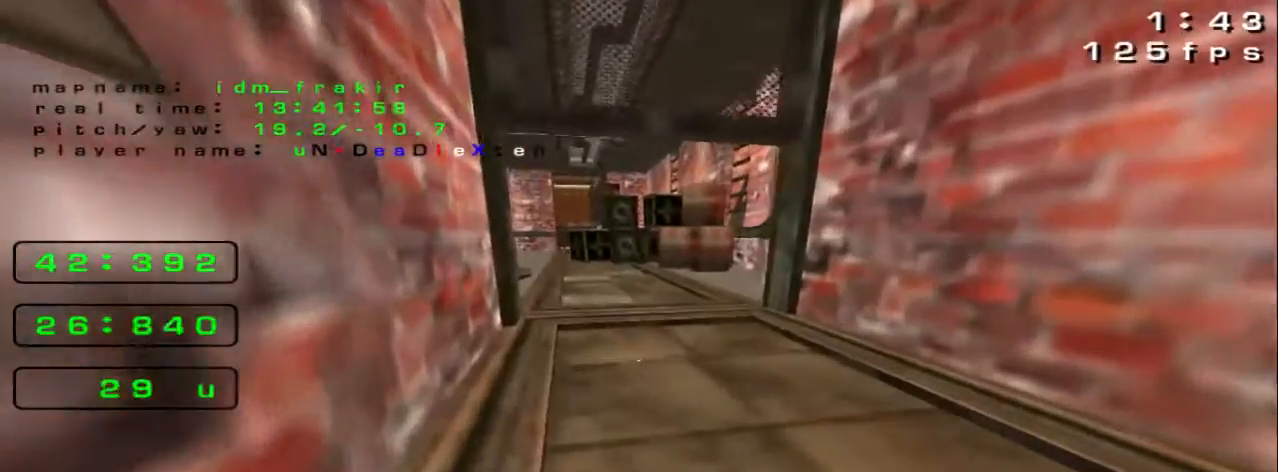
{"keys": [], "events": [[240, "up", "down"], [440, "up", "up"]]}
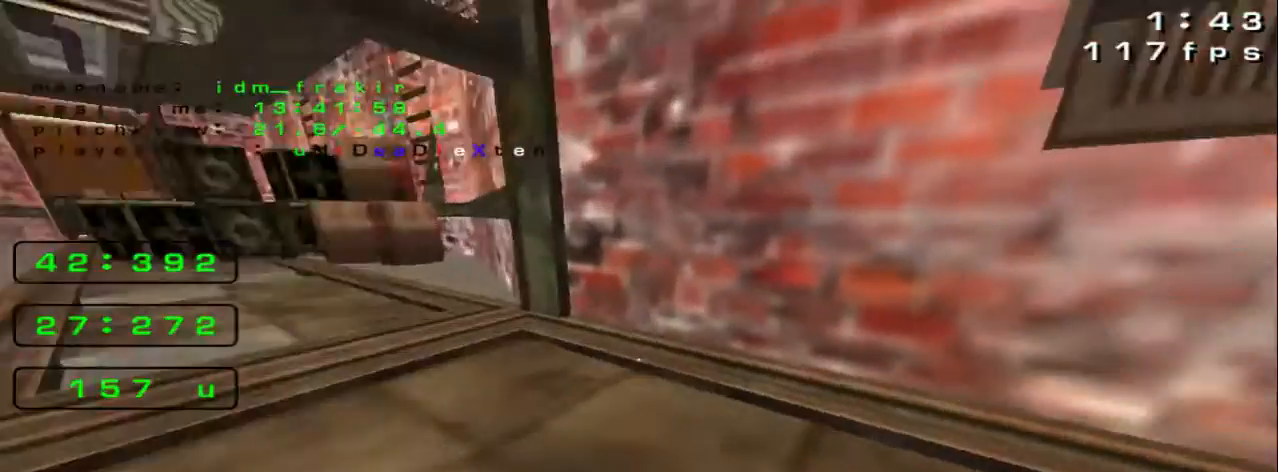
{"keys": [], "events": []}
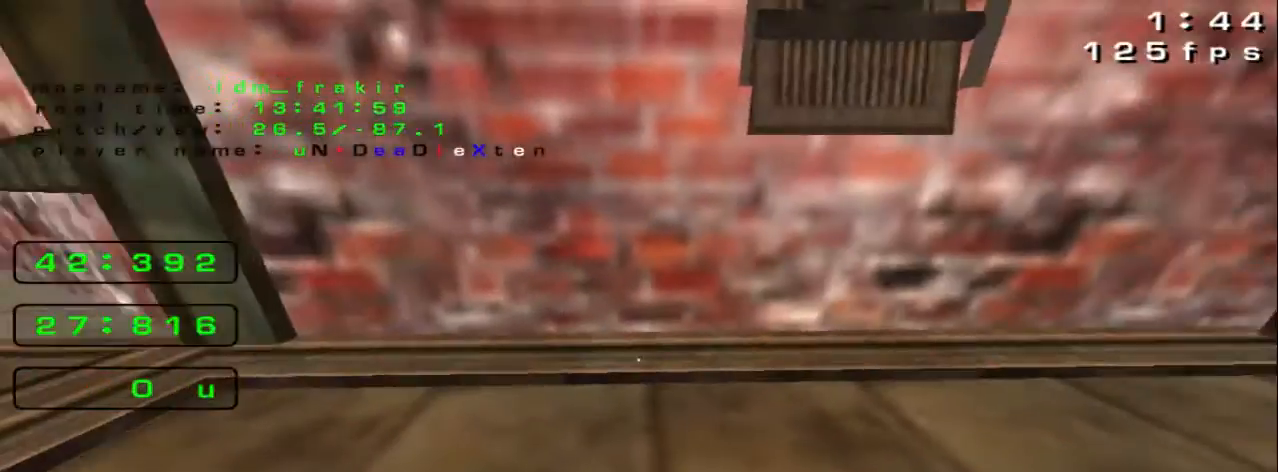
{"keys": [], "events": []}
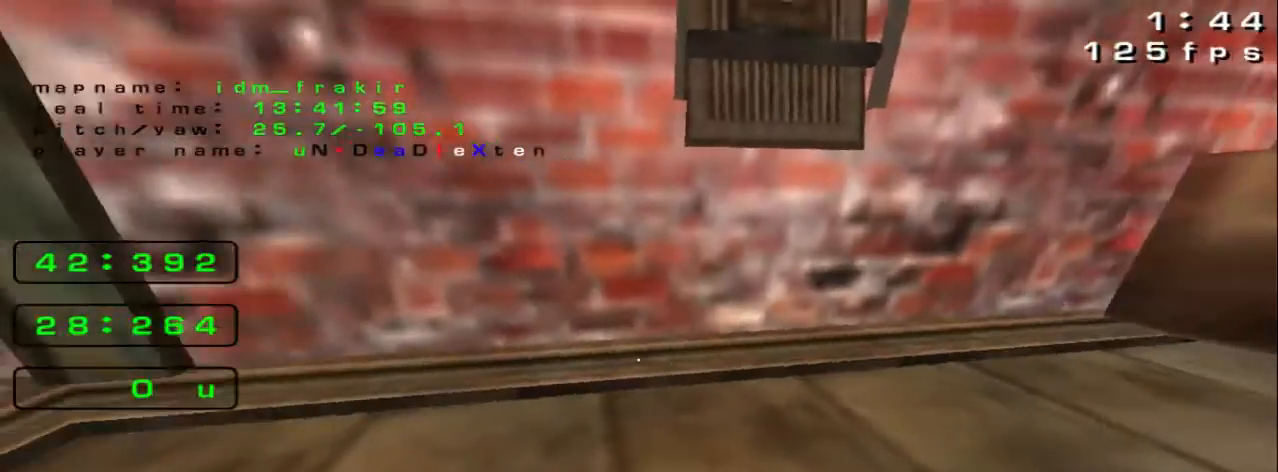
{"keys": [], "events": []}
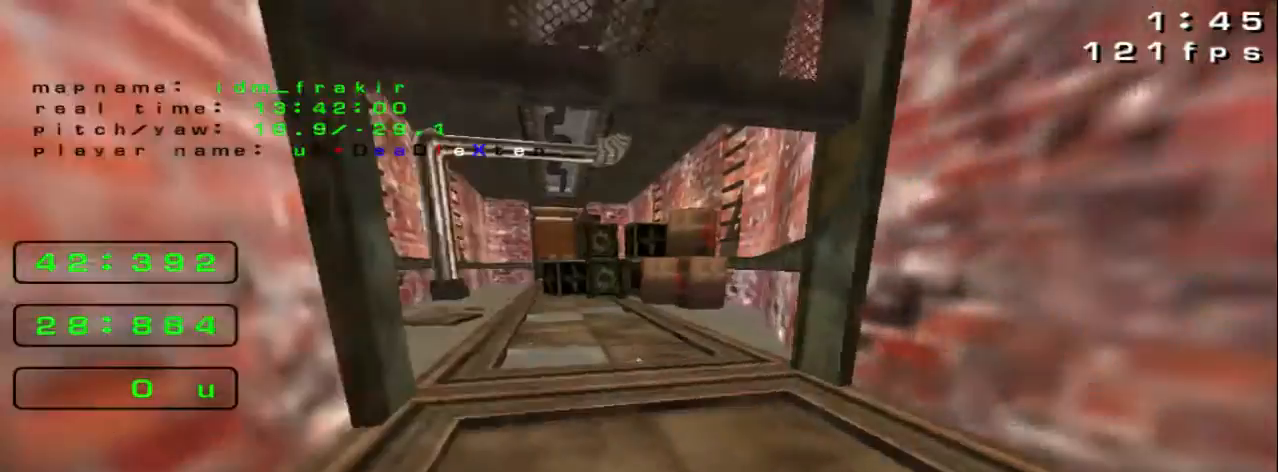
{"keys": ["down"], "events": [[440, "down", "down"]]}
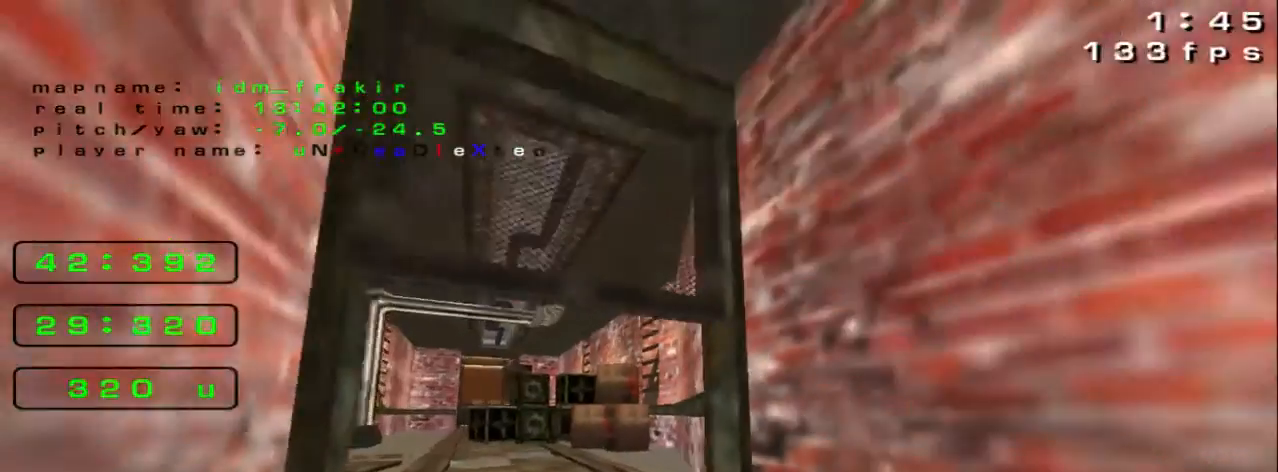
{"keys": [], "events": [[160, "down", "up"]]}
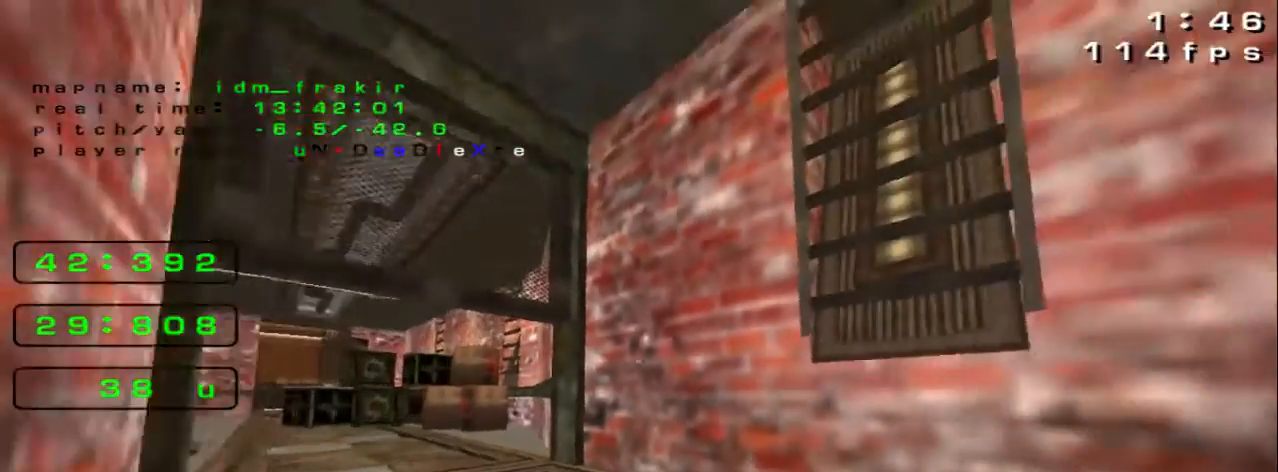
{"keys": ["up"], "events": [[40, "up", "down"], [120, "left", "down"], [360, "left", "up"]]}
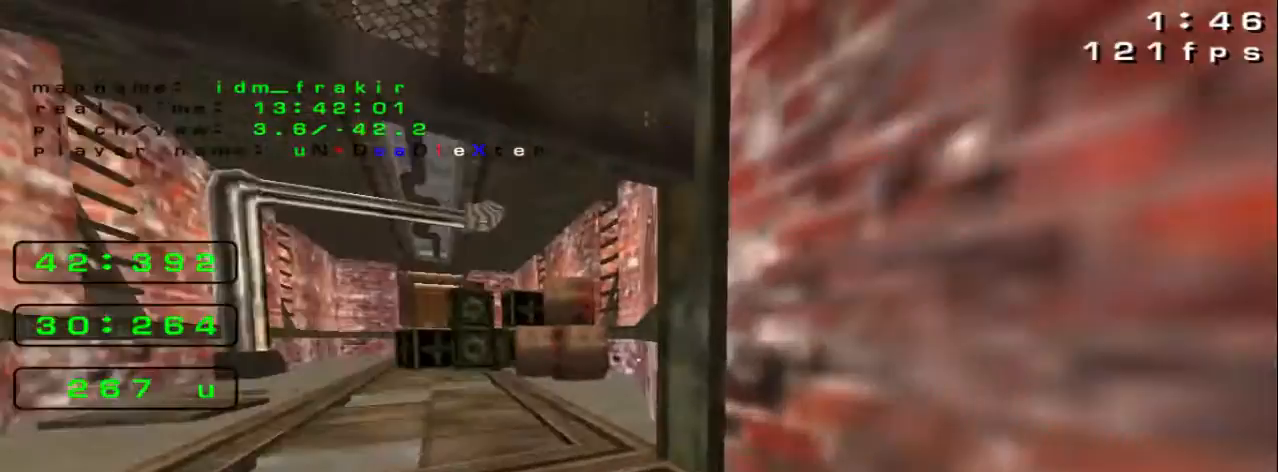
{"keys": [], "events": [[40, "up", "up"], [280, "left", "down"], [440, "left", "up"]]}
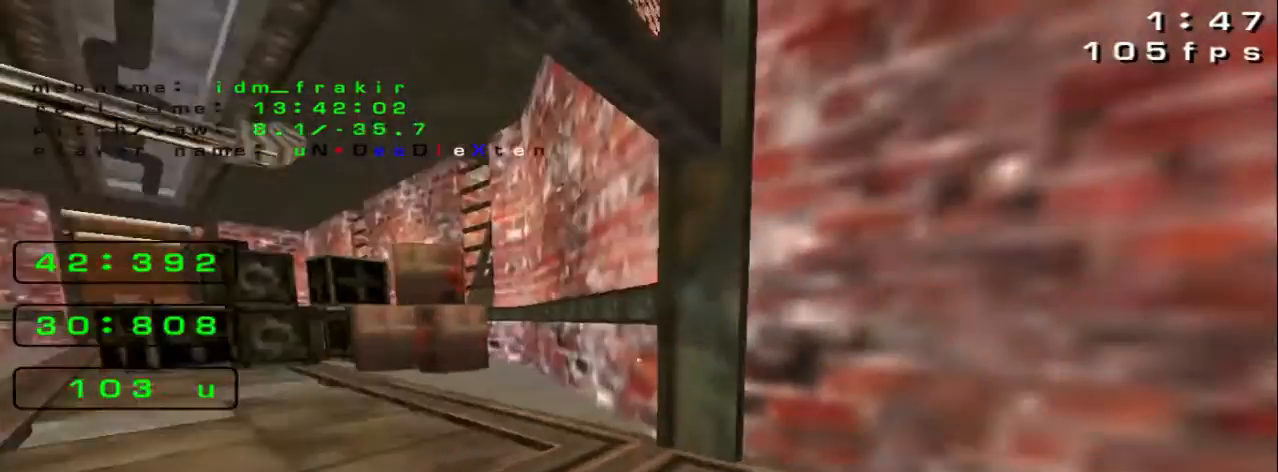
{"keys": [], "events": []}
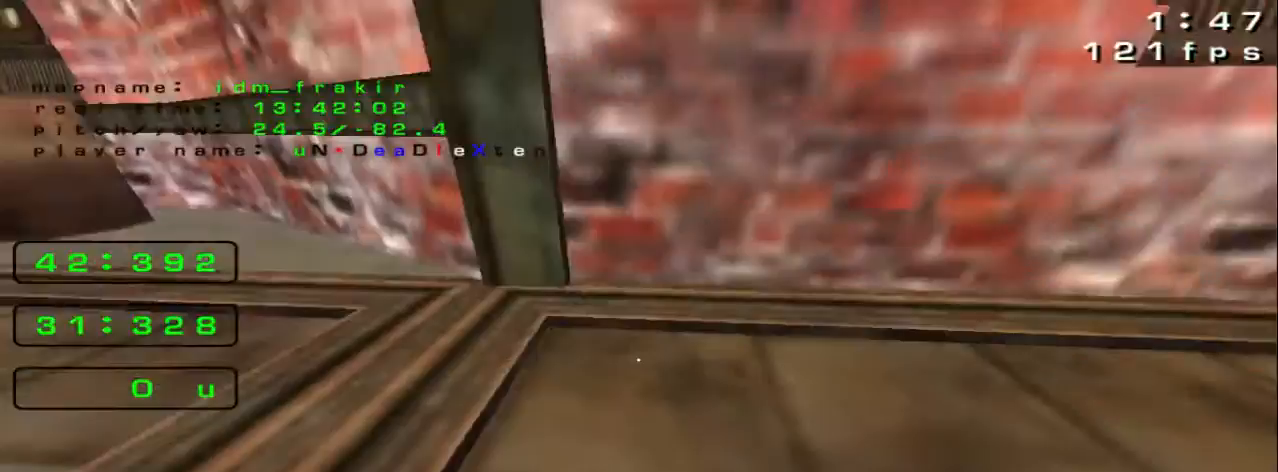
{"keys": [], "events": [[160, "left", "down"], [240, "left", "up"]]}
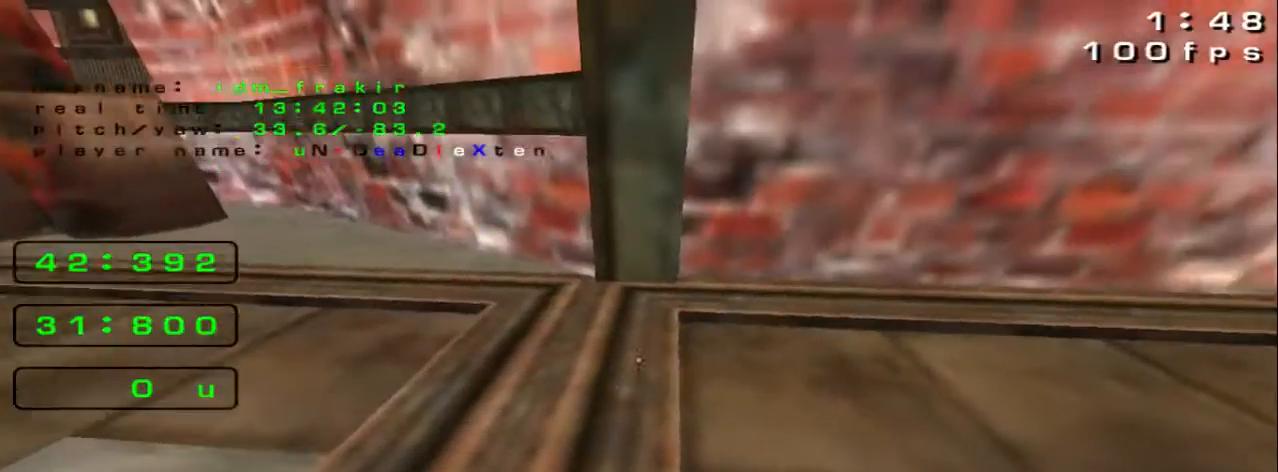
{"keys": [], "events": []}